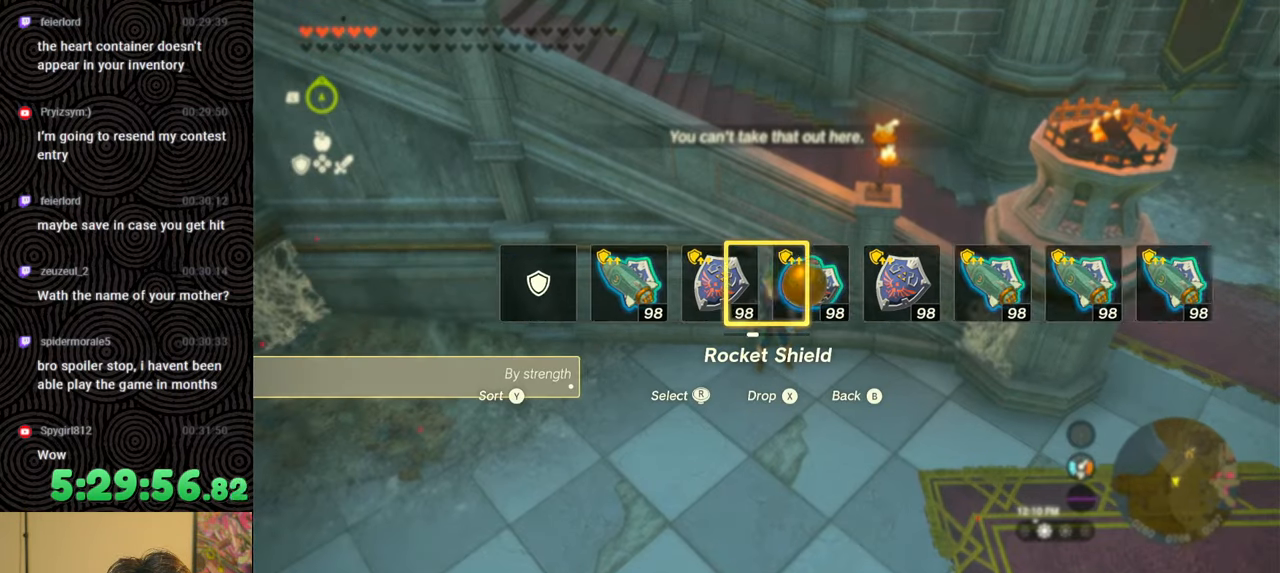
Gameplay with a controller (Nintendo layout); each line is a JSON object with the inputs held at the frame after it. "events" lists button and stick changes between this image and that frame as [ms after this image, input, new state], when the widget could be followed in between. Not read: L3 R3.
{"buttons": [], "left_stick": "center", "right_stick": "center", "events": [[67, "right_stick", "left"], [167, "right_stick", "center"], [350, "DPAD_LEFT", "up"]]}
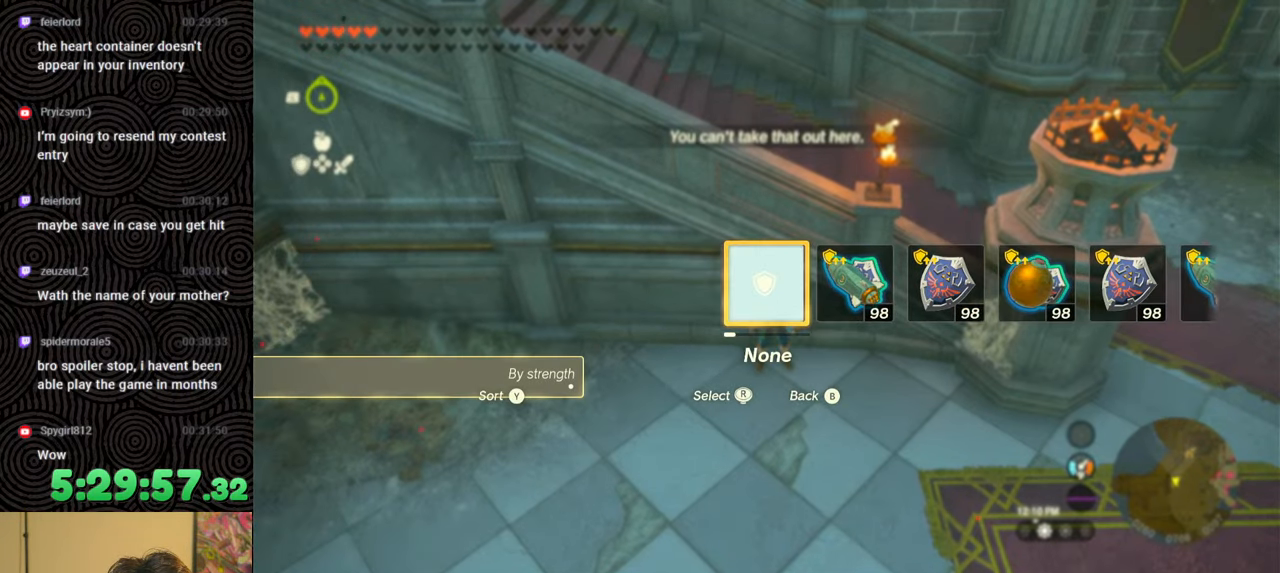
{"buttons": [], "left_stick": "right", "right_stick": "right", "events": [[67, "right_stick", "right"], [200, "left_stick", "down-right"], [500, "left_stick", "right"]]}
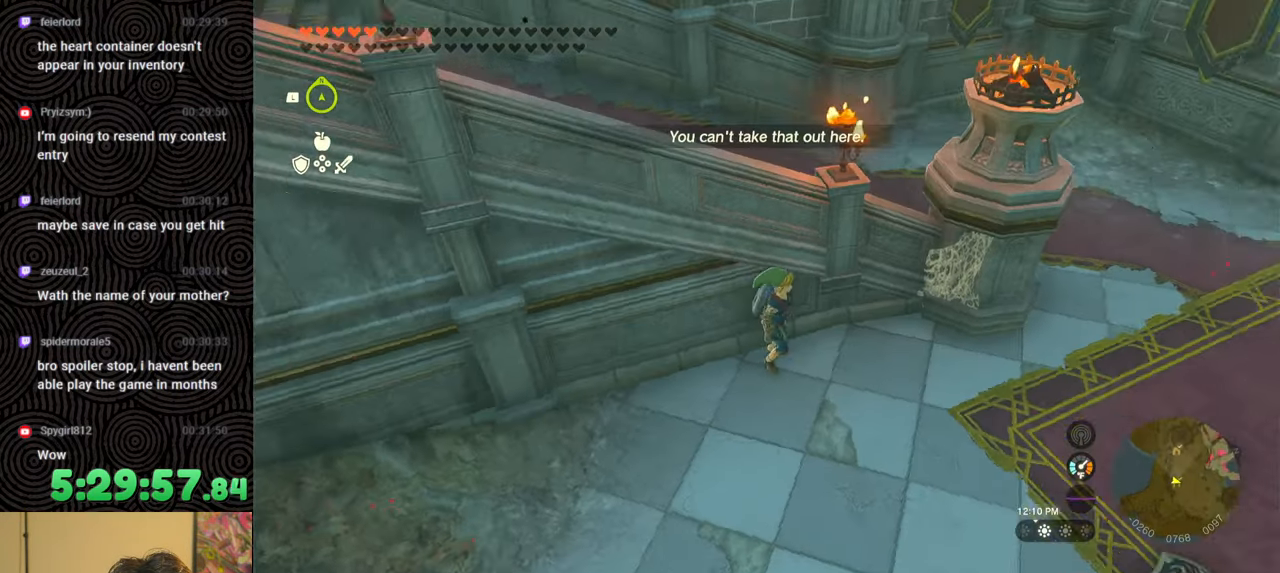
{"buttons": [], "left_stick": "up", "right_stick": "center", "events": [[200, "left_stick", "up-right"], [417, "left_stick", "up"], [500, "right_stick", "center"]]}
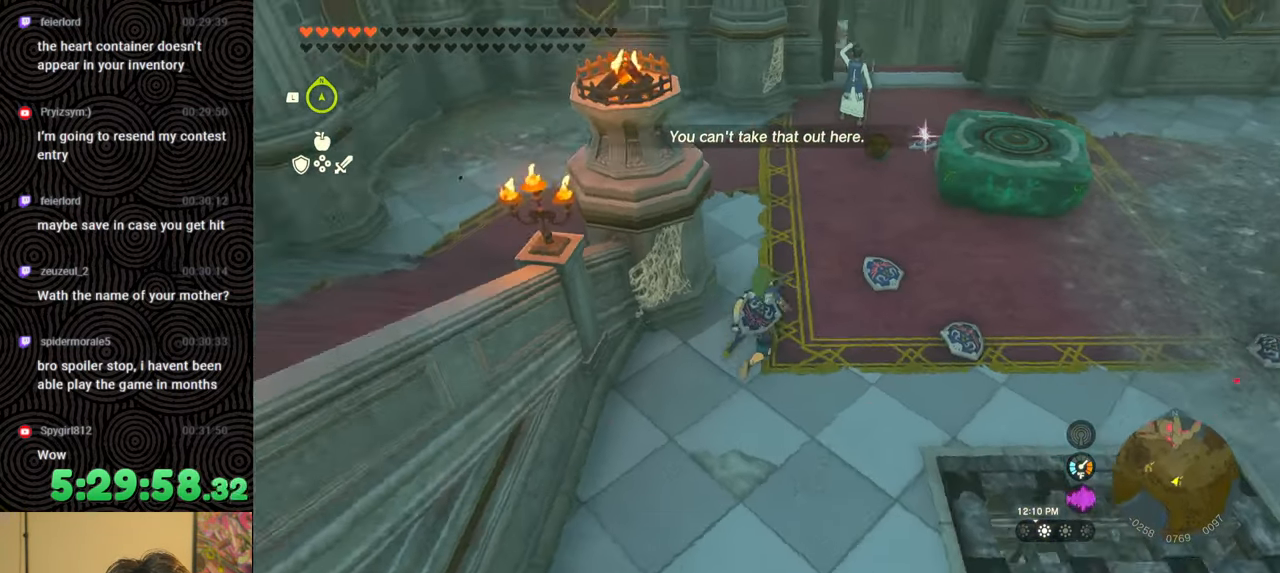
{"buttons": [], "left_stick": "up", "right_stick": "down-right", "events": [[433, "right_stick", "down-right"]]}
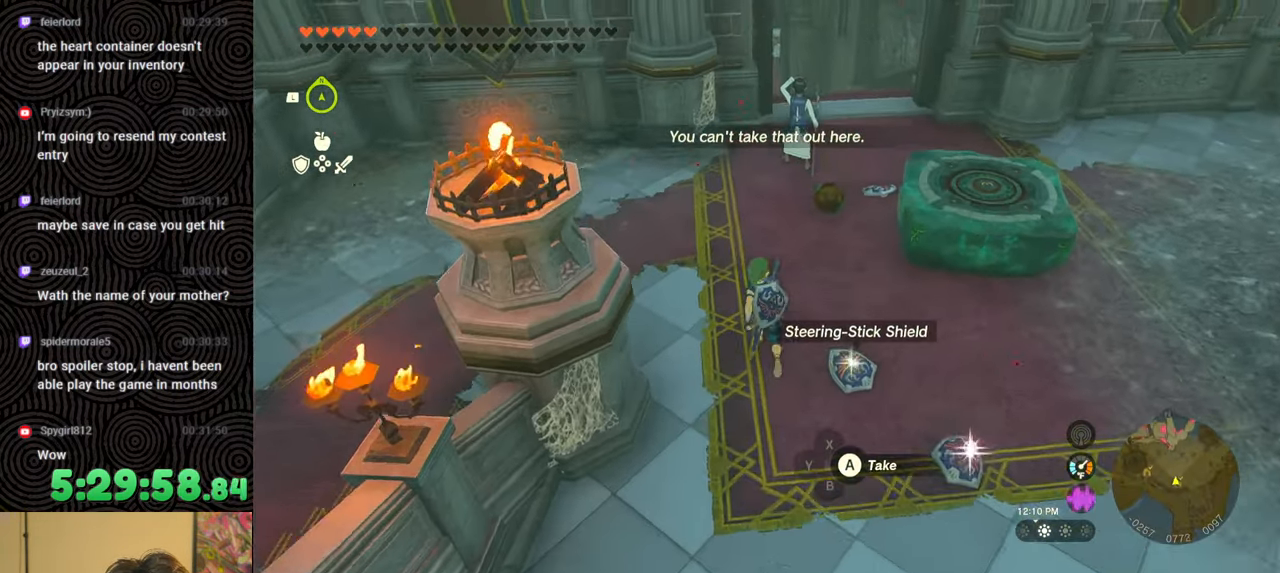
{"buttons": [], "left_stick": "up-left", "right_stick": "down-right", "events": [[150, "left_stick", "up-left"]]}
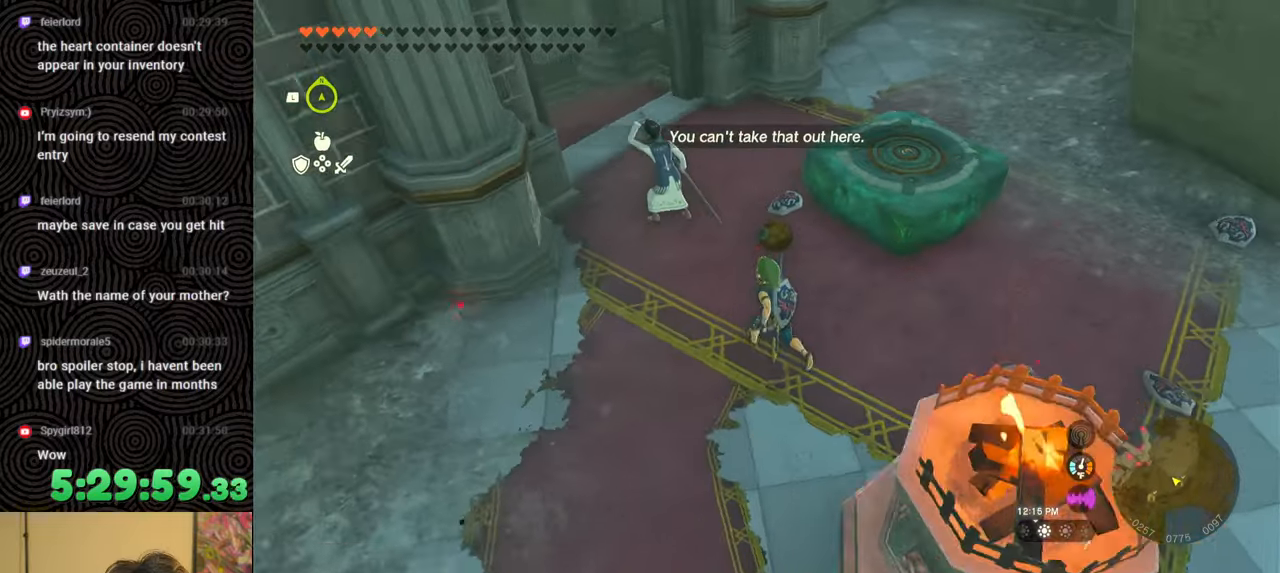
{"buttons": [], "left_stick": "up", "right_stick": "down-right", "events": [[183, "left_stick", "up"]]}
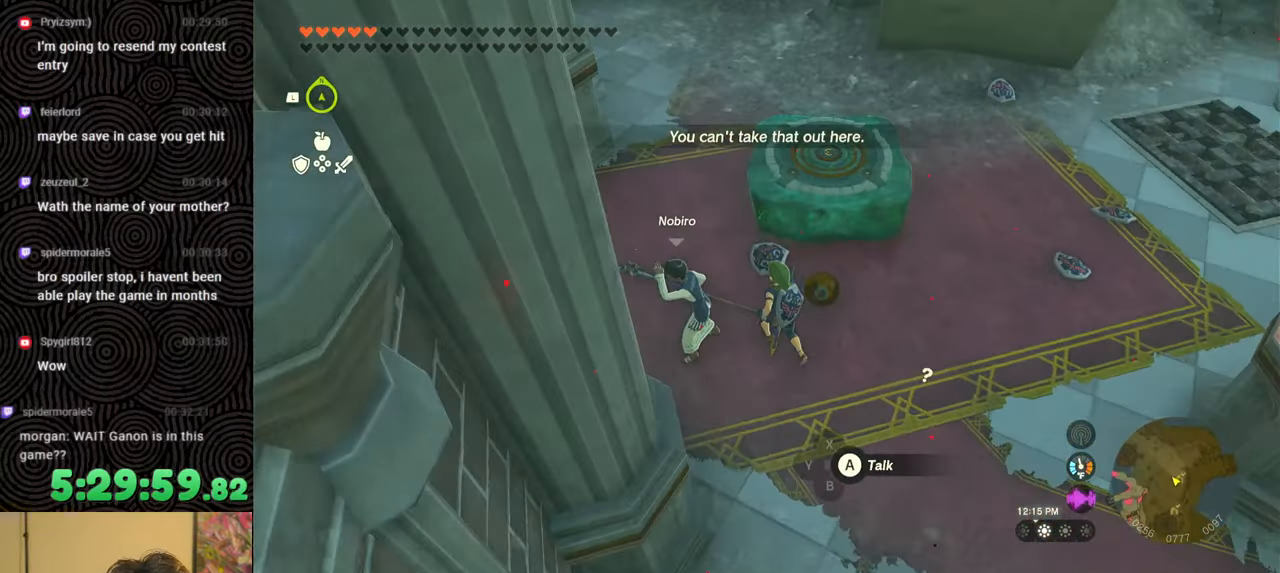
{"buttons": ["DPAD_LEFT"], "left_stick": "center", "right_stick": "center", "events": [[50, "left_stick", "center"], [100, "right_stick", "center"], [217, "DPAD_LEFT", "down"]]}
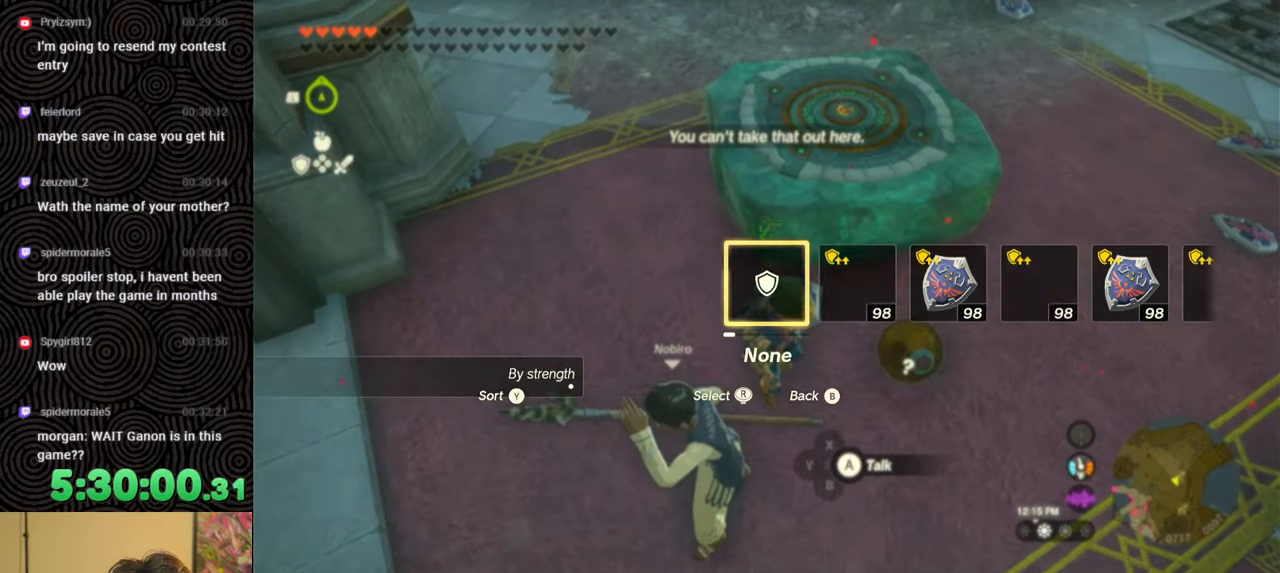
{"buttons": [], "left_stick": "up-left", "right_stick": "center", "events": [[67, "DPAD_LEFT", "up"], [317, "left_stick", "up-left"]]}
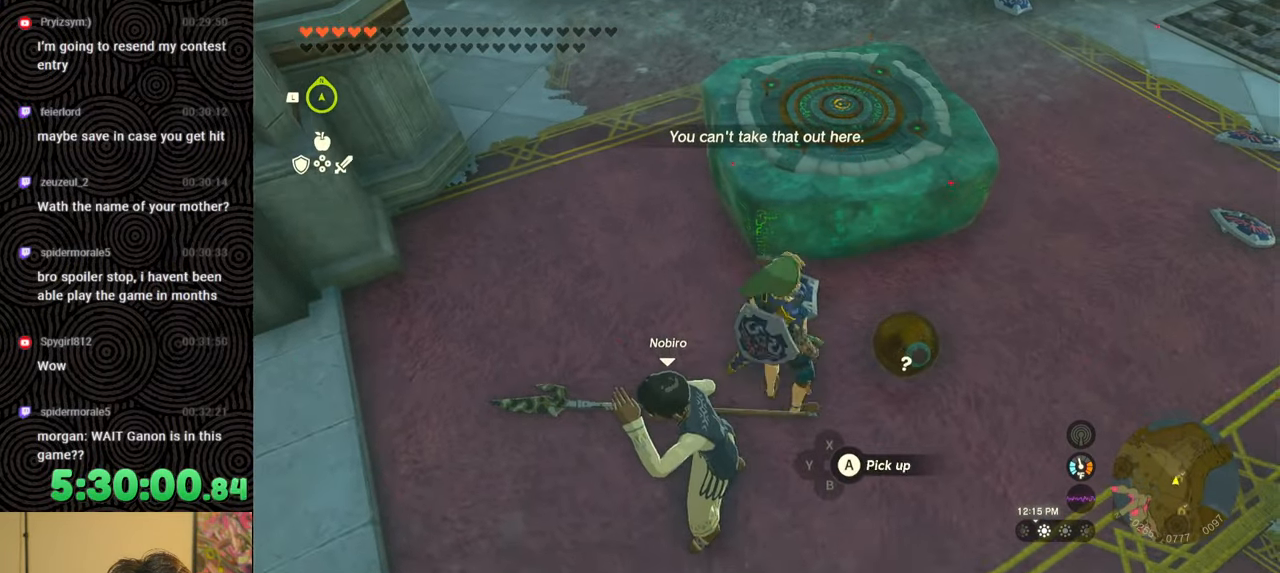
{"buttons": [], "left_stick": "down", "right_stick": "up-right", "events": [[150, "right_stick", "right"], [300, "left_stick", "center"], [483, "right_stick", "up-right"], [500, "left_stick", "down"]]}
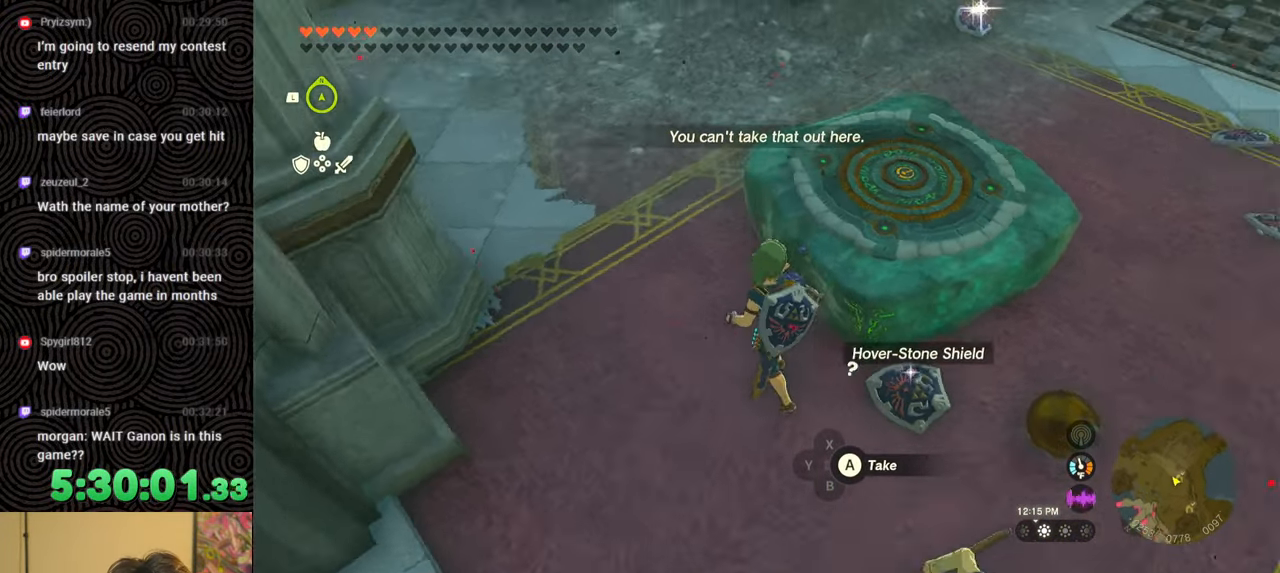
{"buttons": [], "left_stick": "up", "right_stick": "center", "events": [[183, "left_stick", "down-right"], [183, "right_stick", "up"], [317, "right_stick", "center"], [400, "left_stick", "up-right"], [483, "left_stick", "up"]]}
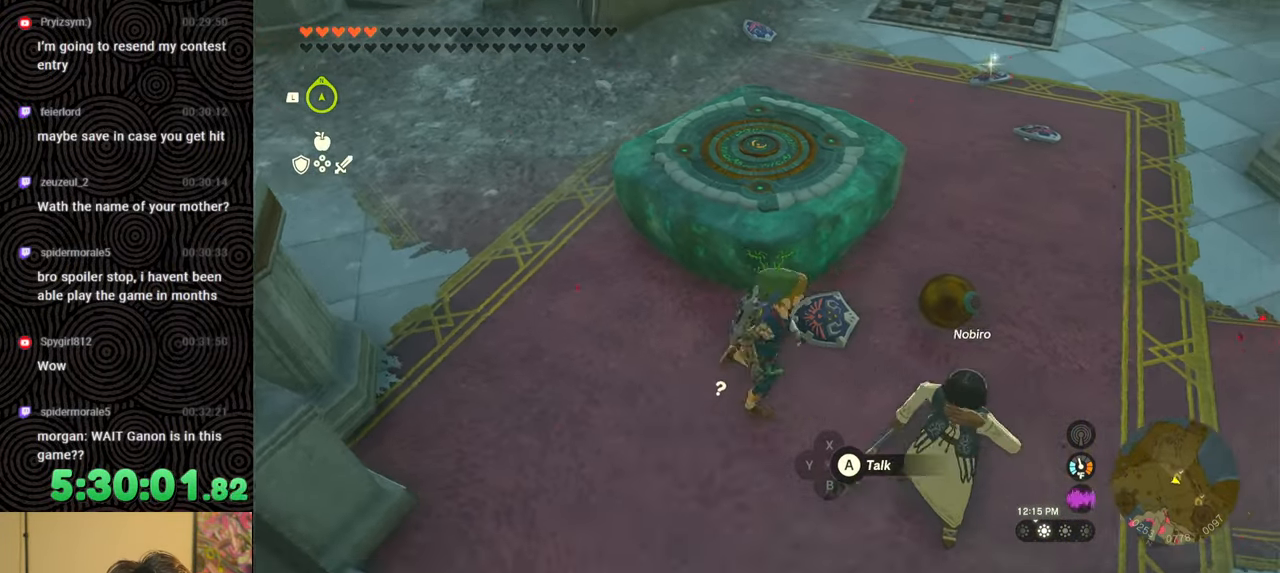
{"buttons": [], "left_stick": "down", "right_stick": "up", "events": [[100, "right_stick", "up-left"], [167, "left_stick", "center"], [417, "left_stick", "down"], [417, "right_stick", "up"]]}
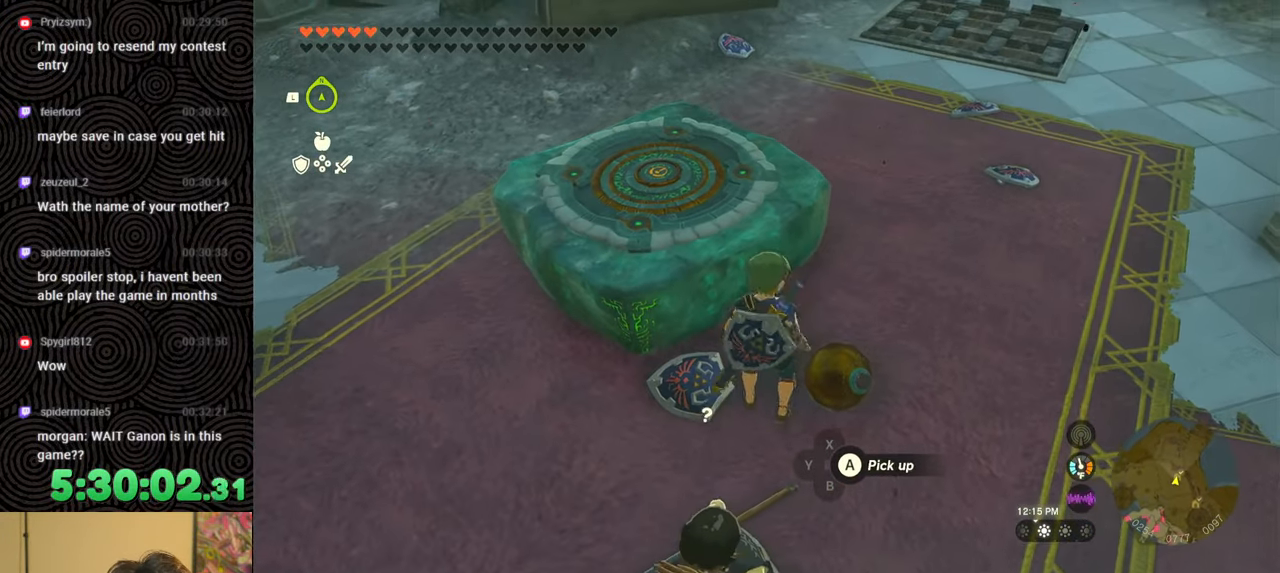
{"buttons": [], "left_stick": "center", "right_stick": "up", "events": [[67, "left_stick", "down-left"], [217, "left_stick", "left"], [317, "left_stick", "up-left"], [483, "left_stick", "center"]]}
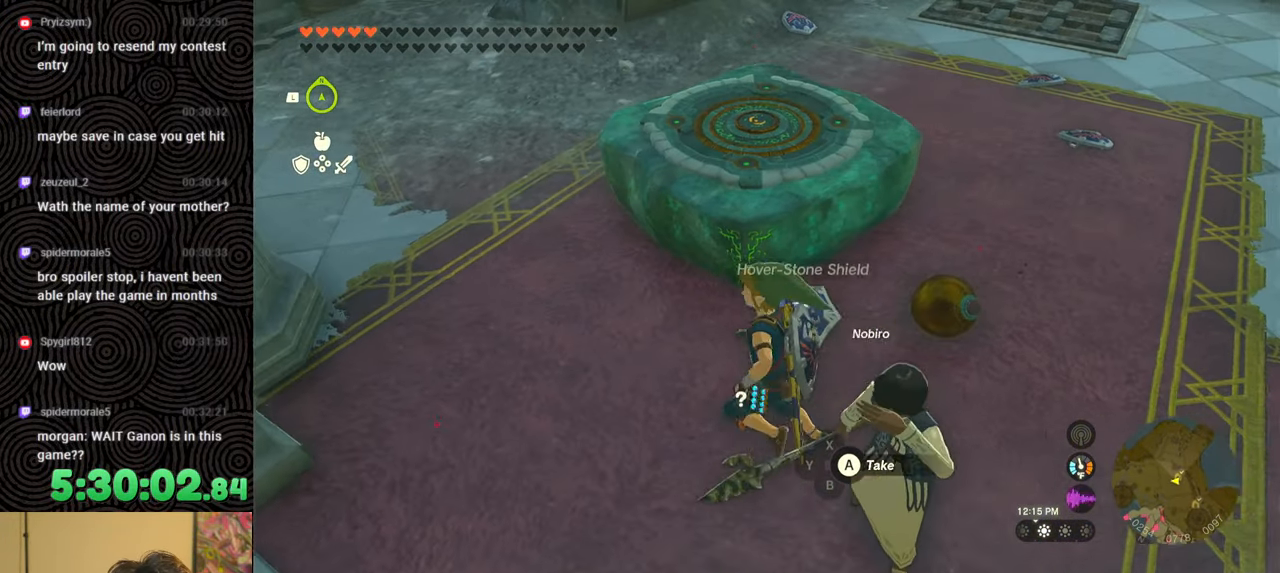
{"buttons": [], "left_stick": "up", "right_stick": "up", "events": [[500, "left_stick", "up"]]}
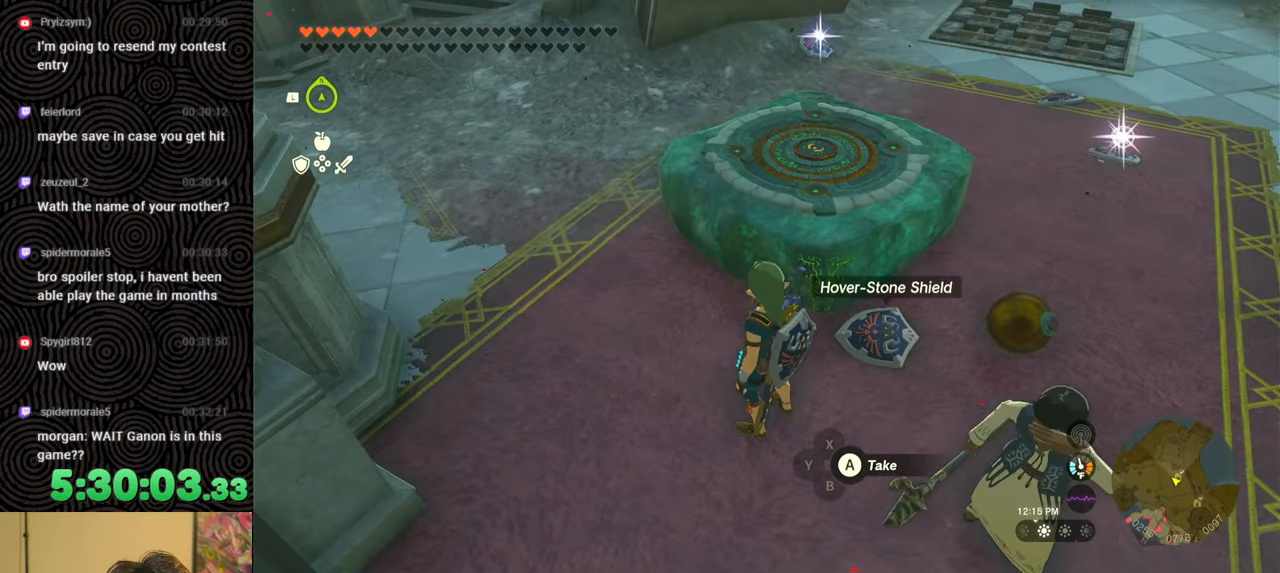
{"buttons": [], "left_stick": "center", "right_stick": "center", "events": [[117, "left_stick", "center"], [117, "right_stick", "center"]]}
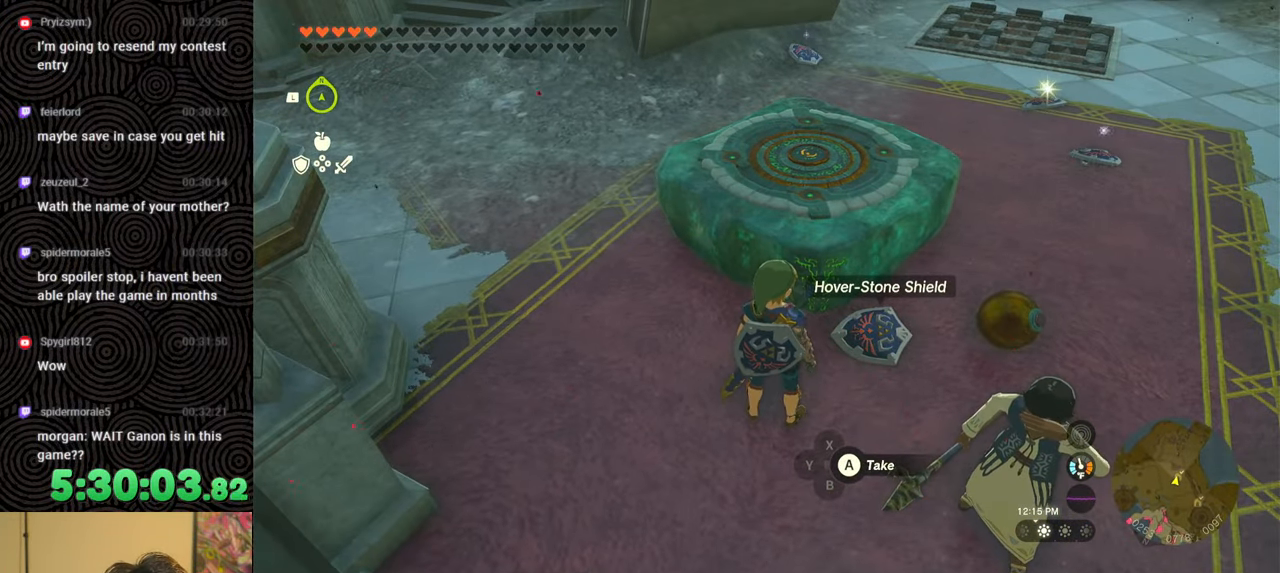
{"buttons": [], "left_stick": "center", "right_stick": "center", "events": []}
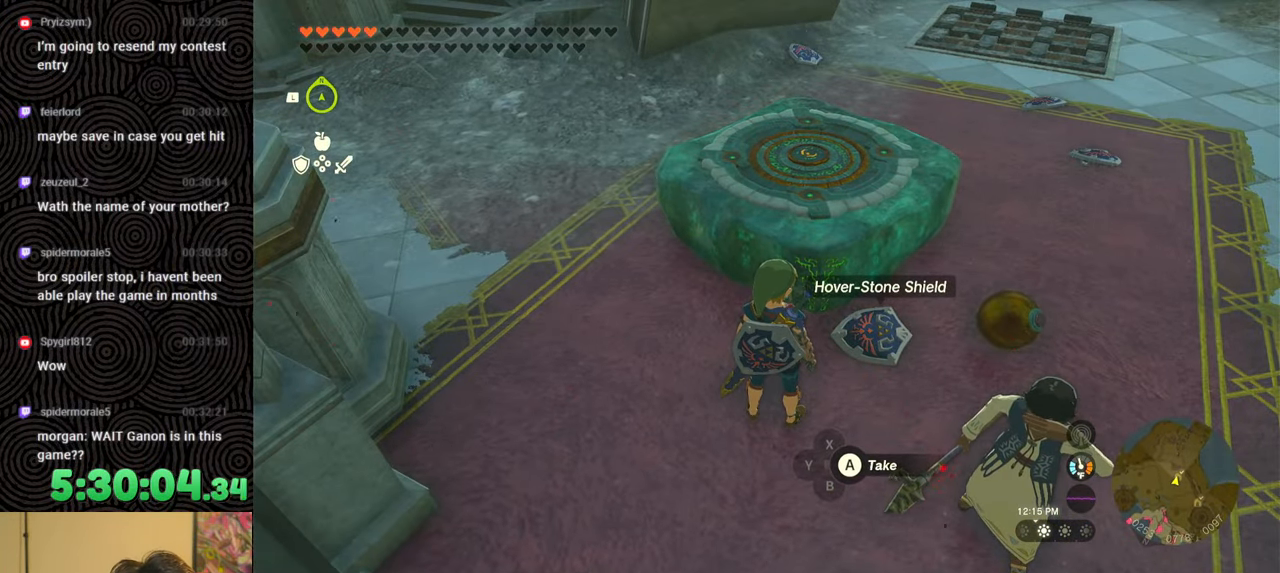
{"buttons": [], "left_stick": "center", "right_stick": "center", "events": []}
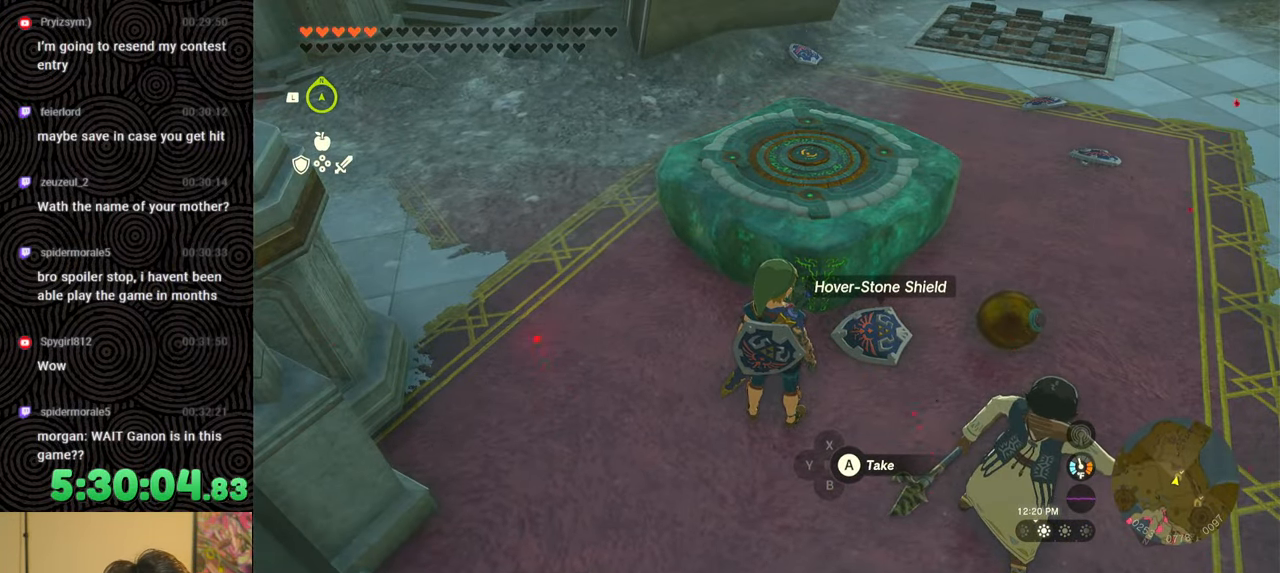
{"buttons": [], "left_stick": "center", "right_stick": "center", "events": []}
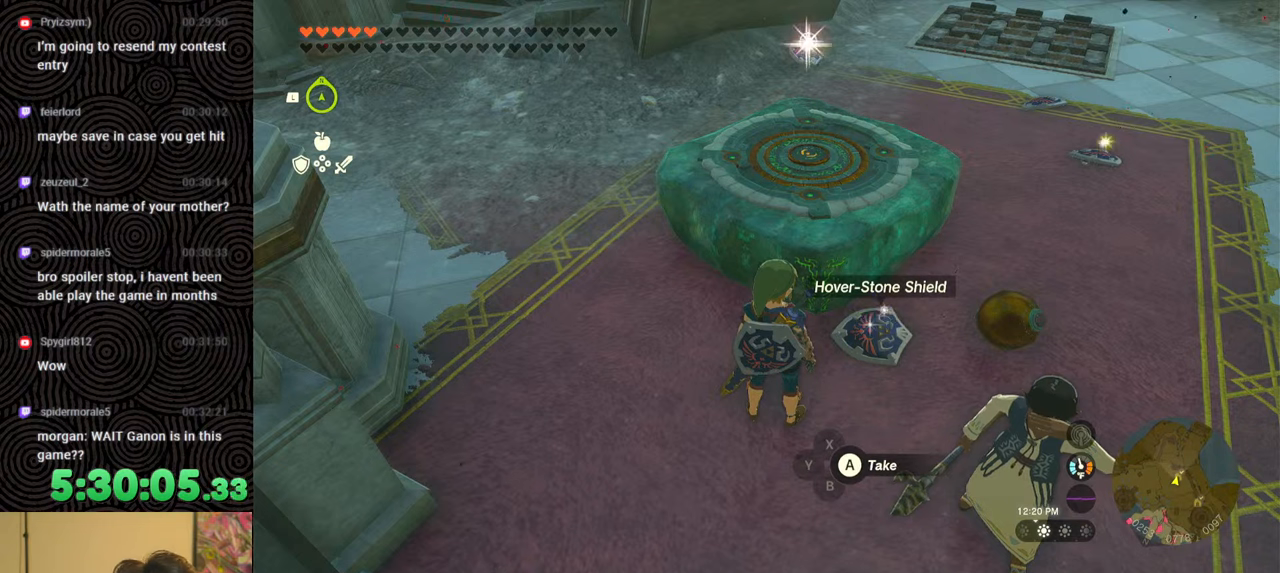
{"buttons": [], "left_stick": "center", "right_stick": "center", "events": []}
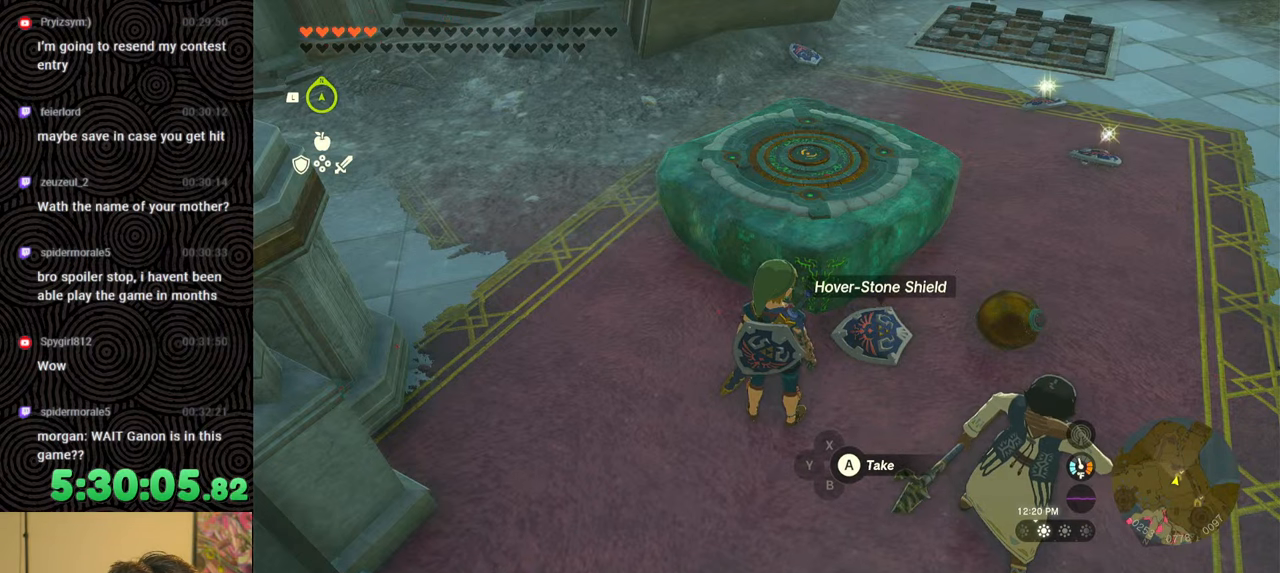
{"buttons": [], "left_stick": "center", "right_stick": "center", "events": []}
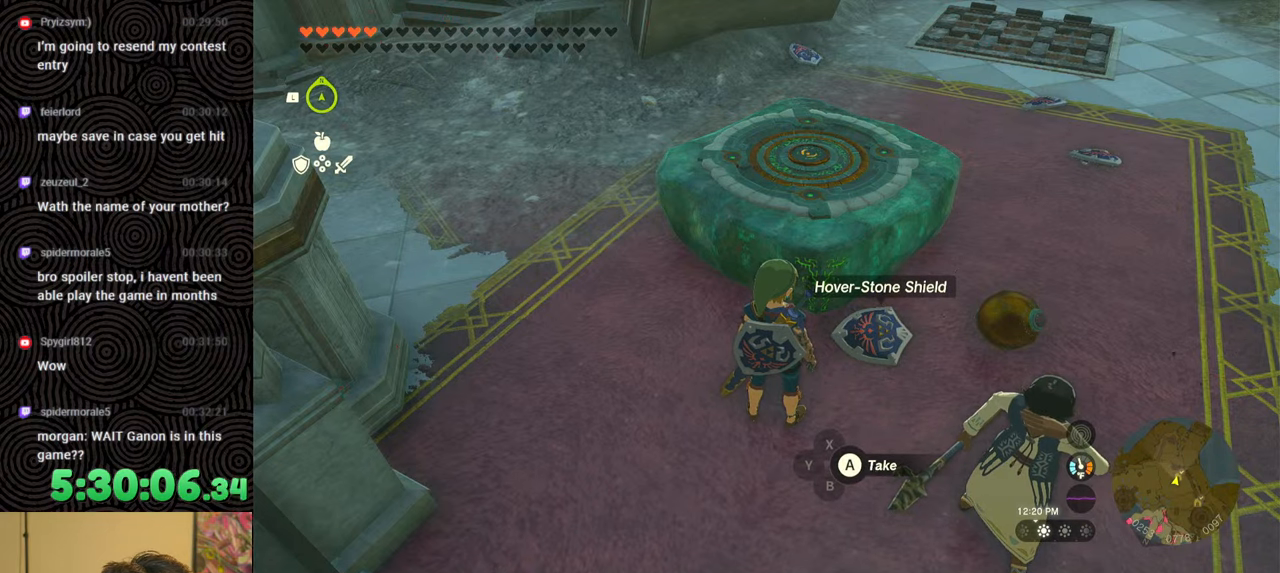
{"buttons": [], "left_stick": "center", "right_stick": "center", "events": []}
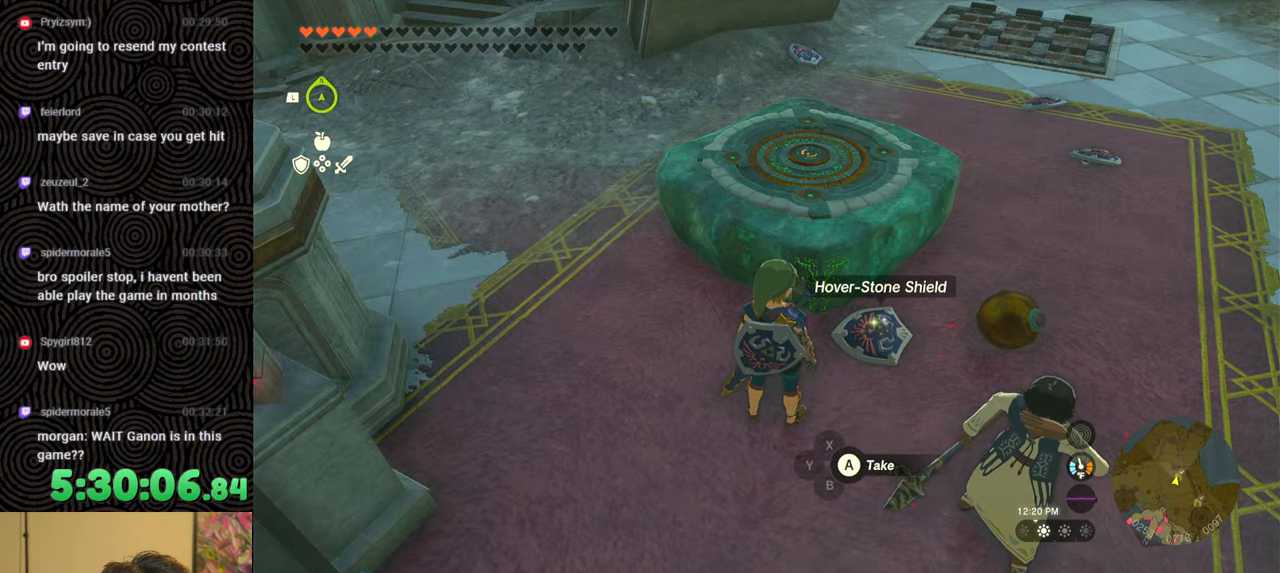
{"buttons": [], "left_stick": "center", "right_stick": "center", "events": []}
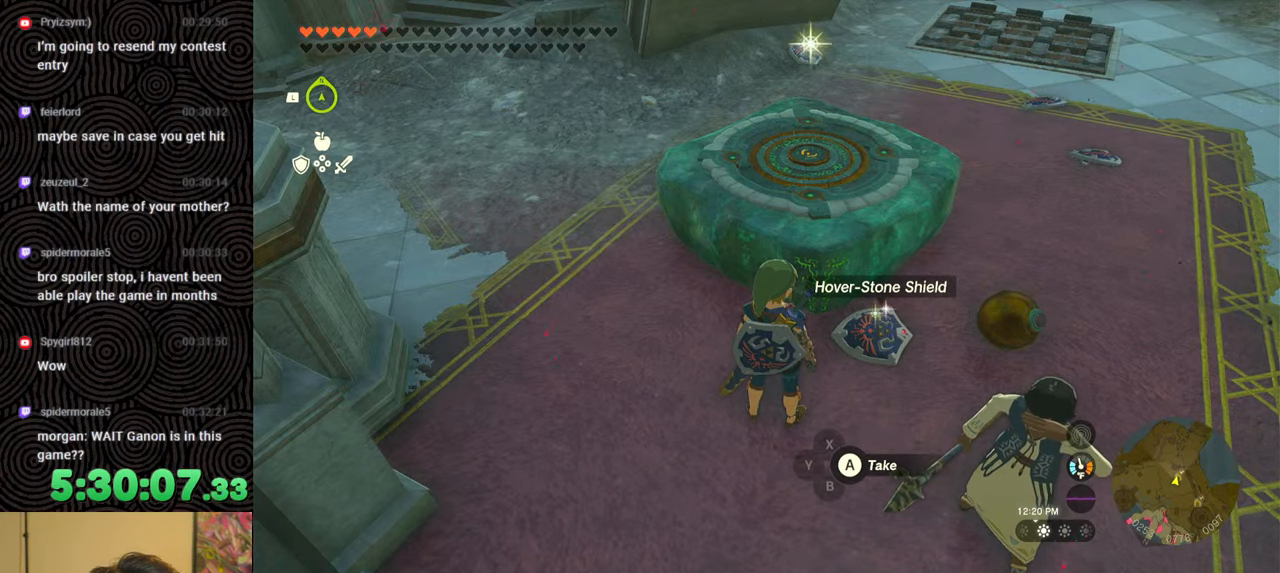
{"buttons": [], "left_stick": "center", "right_stick": "center", "events": []}
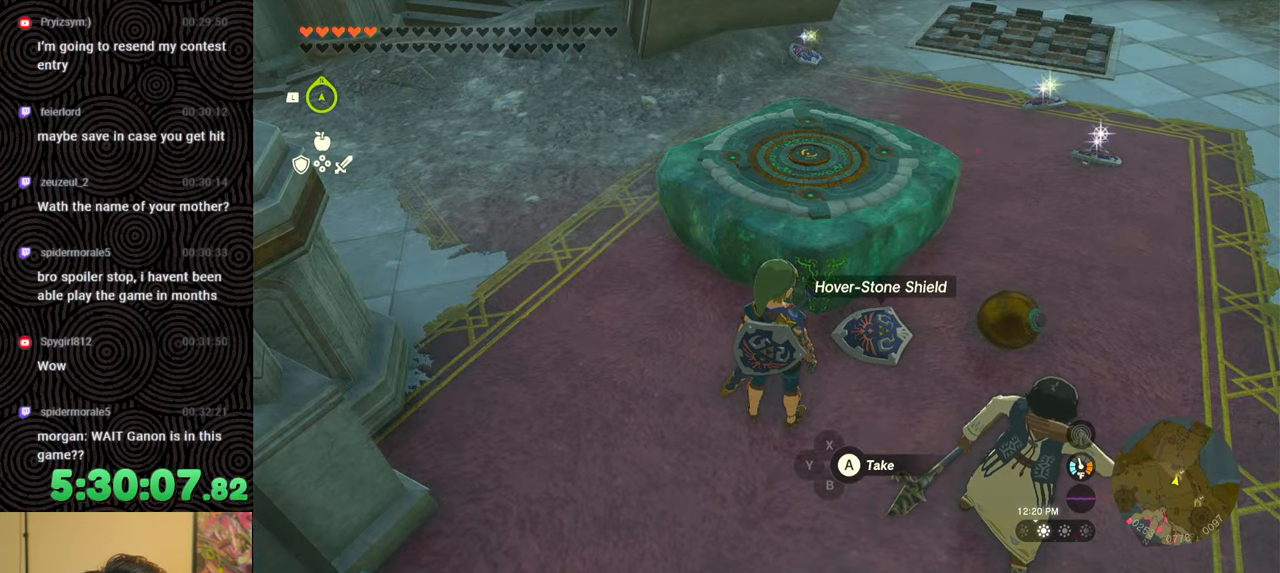
{"buttons": [], "left_stick": "center", "right_stick": "center", "events": []}
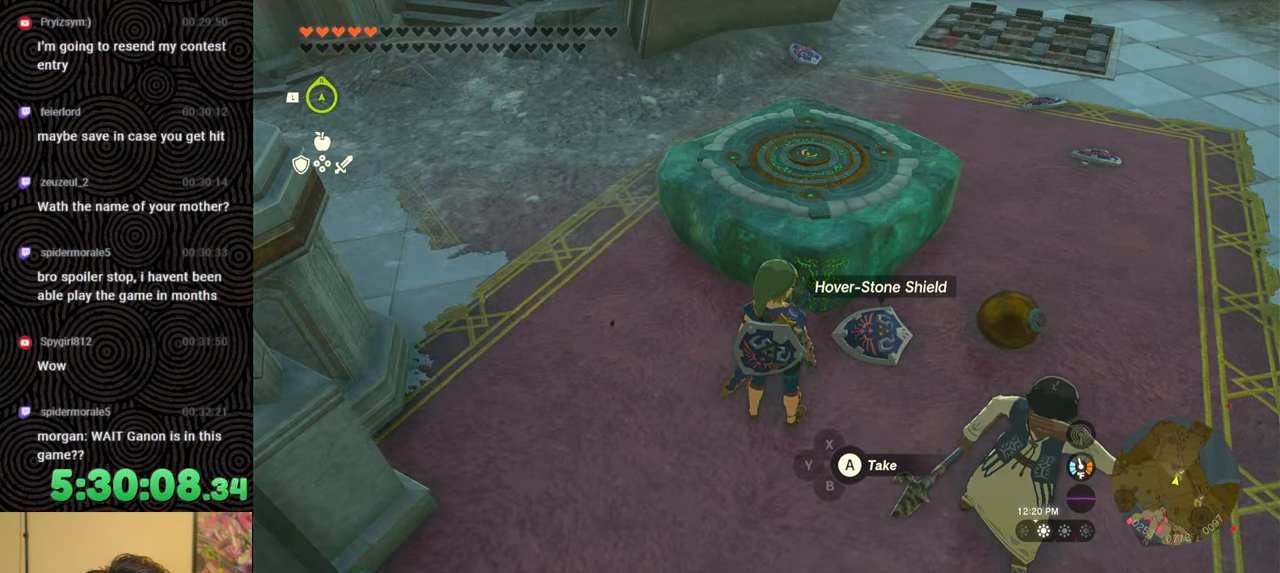
{"buttons": [], "left_stick": "down", "right_stick": "center", "events": [[233, "left_stick", "down"]]}
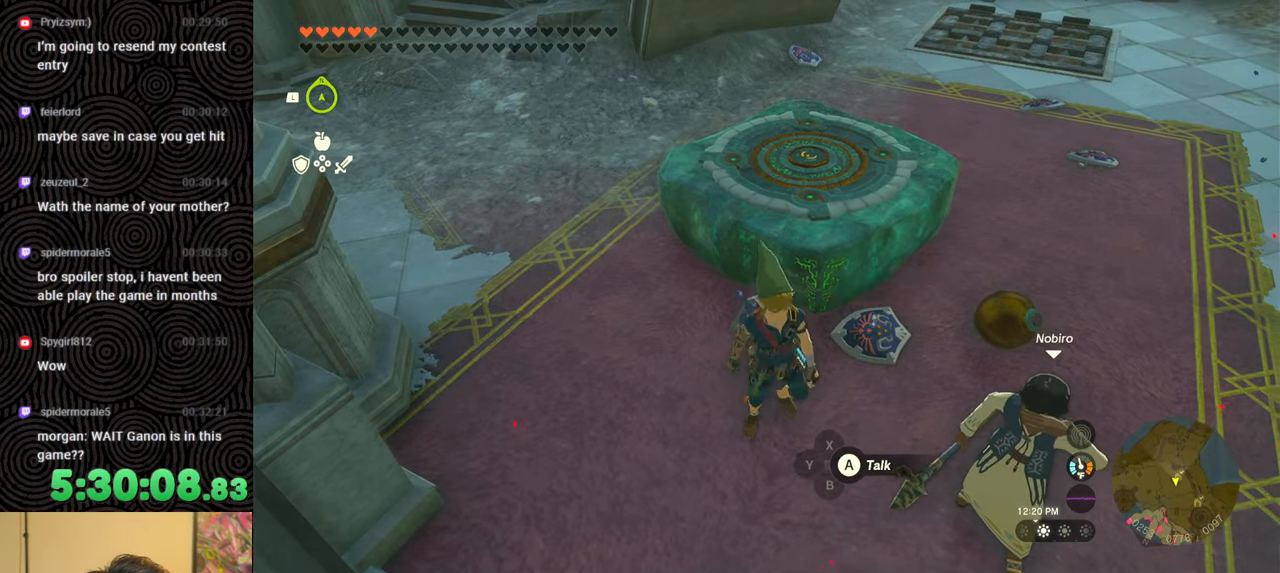
{"buttons": [], "left_stick": "right", "right_stick": "center", "events": [[450, "left_stick", "right"]]}
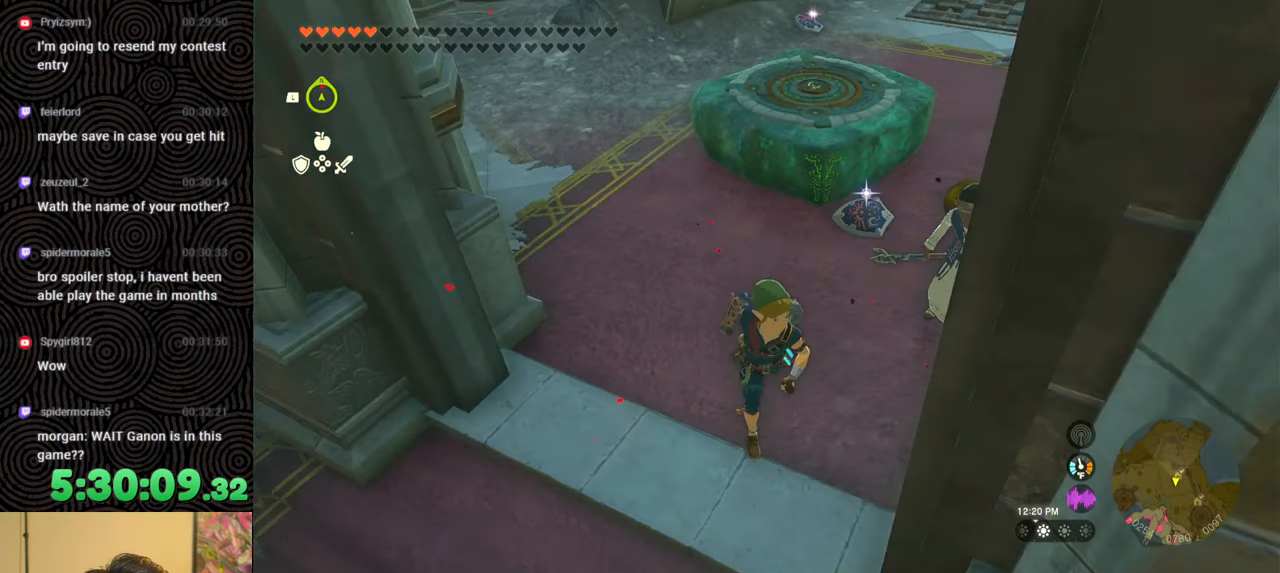
{"buttons": [], "left_stick": "up-left", "right_stick": "center", "events": [[33, "left_stick", "up"], [317, "left_stick", "up-left"]]}
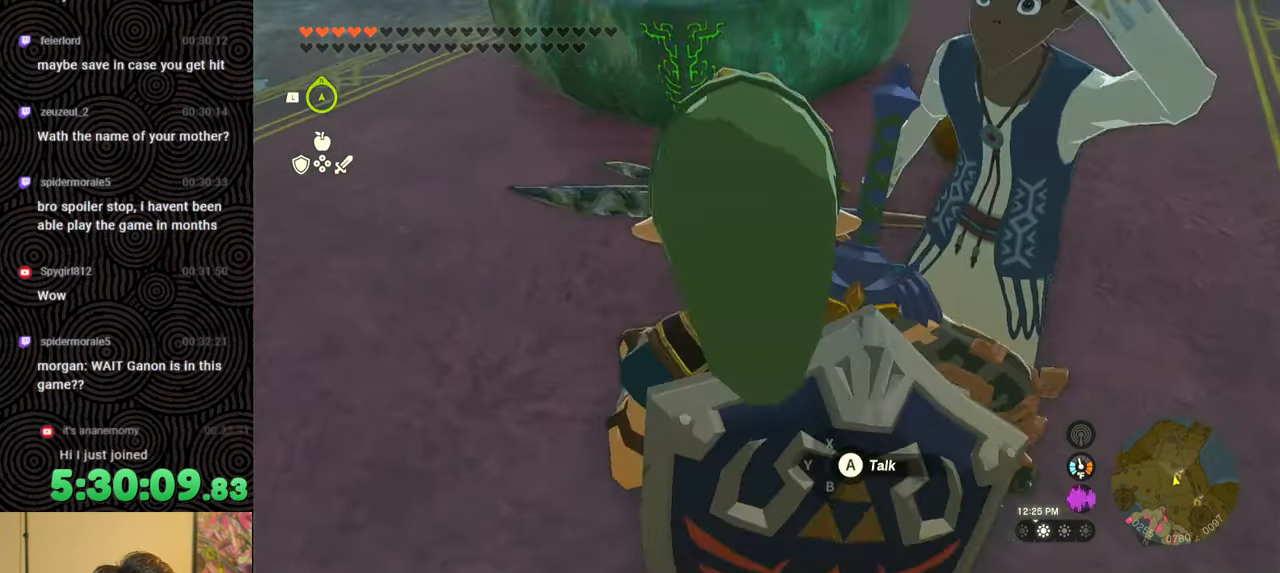
{"buttons": ["DPAD_LEFT"], "left_stick": "center", "right_stick": "center", "events": [[67, "left_stick", "up"], [183, "right_stick", "right"], [250, "left_stick", "center"], [283, "right_stick", "center"], [350, "DPAD_LEFT", "down"]]}
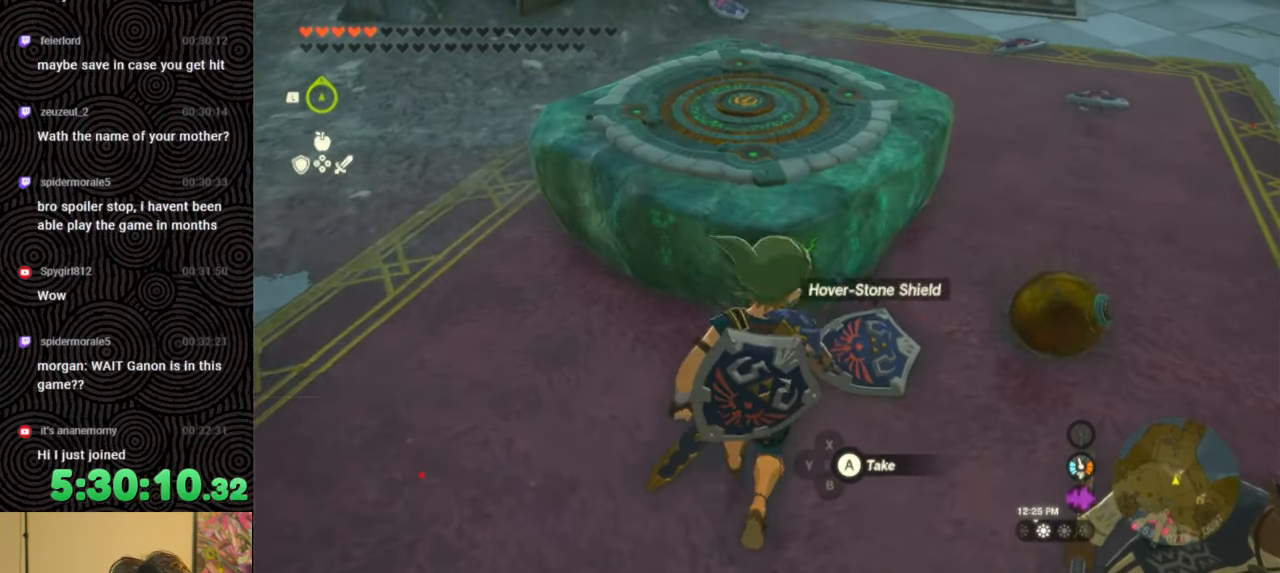
{"buttons": [], "left_stick": "center", "right_stick": "center", "events": [[133, "DPAD_LEFT", "up"]]}
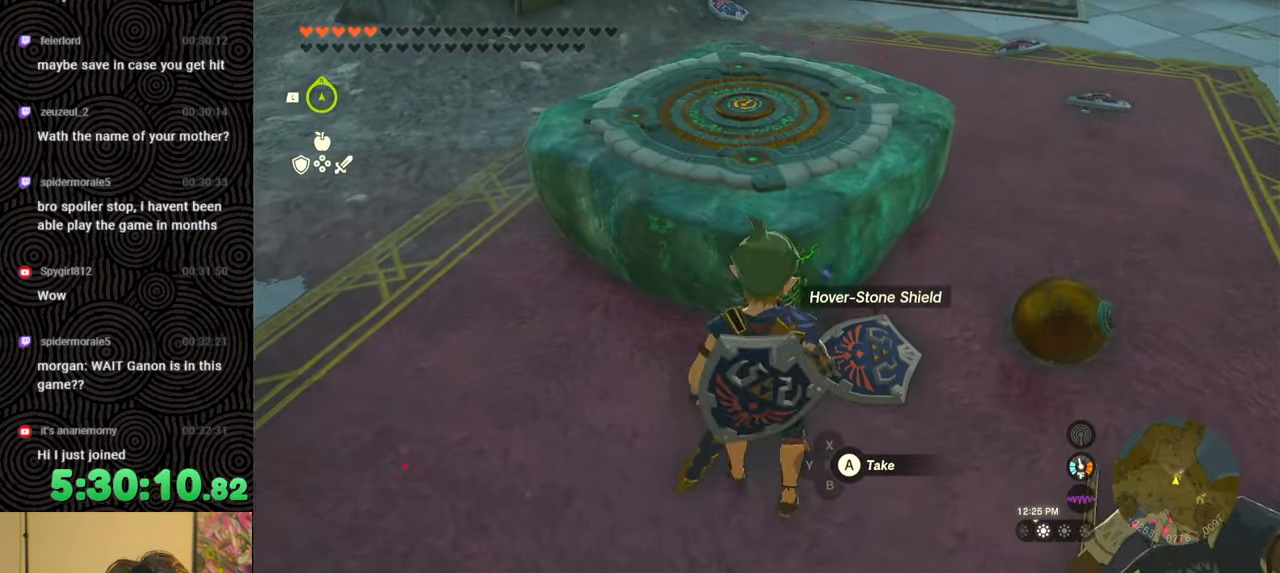
{"buttons": [], "left_stick": "left", "right_stick": "center", "events": [[17, "left_stick", "down"], [117, "right_stick", "up-right"], [300, "right_stick", "center"], [433, "left_stick", "left"]]}
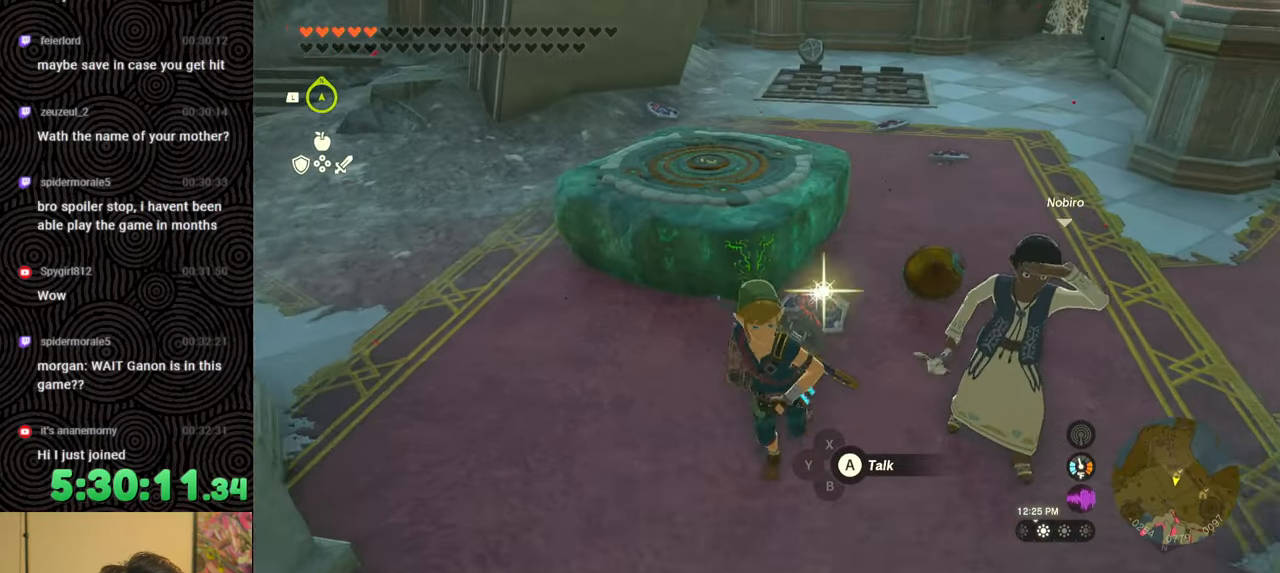
{"buttons": [], "left_stick": "center", "right_stick": "center", "events": [[50, "left_stick", "up"], [450, "left_stick", "center"]]}